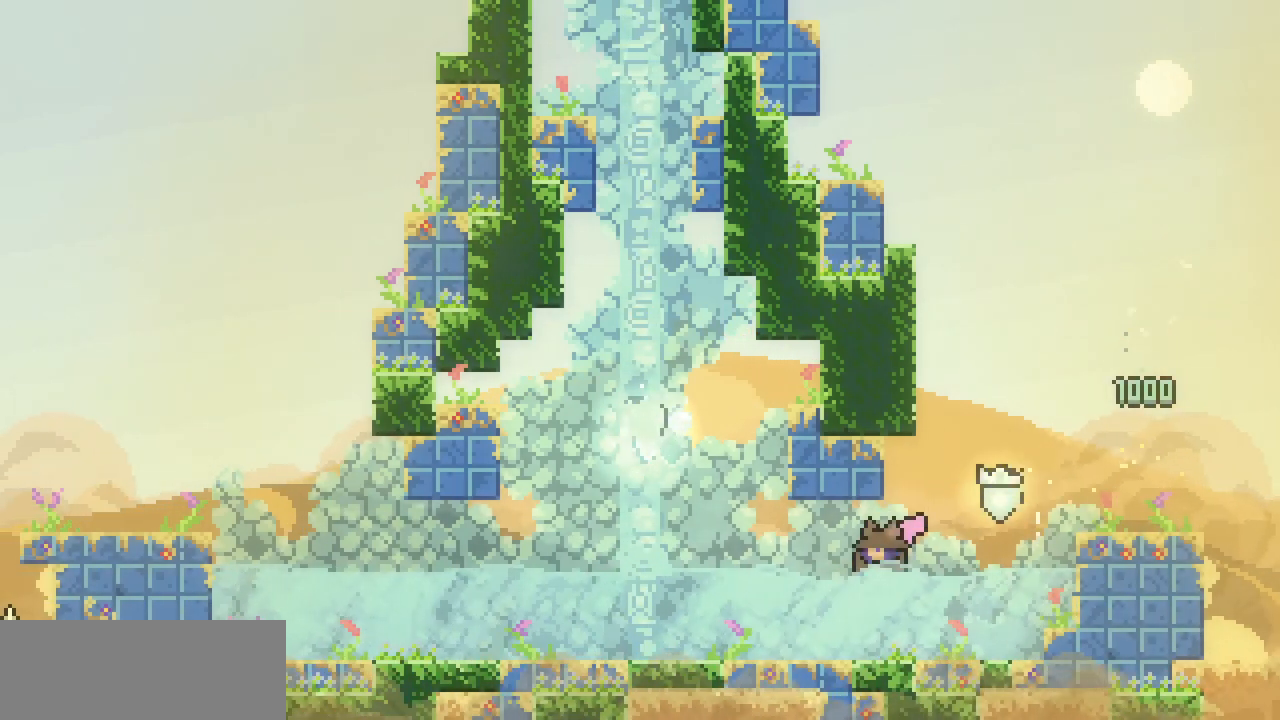
Gameplay with keyboard; each line is a JSON object with the keys held at the frame after it. "events" lists presses ("down") and releases ("up") of "c", "d", "down", "escape", "left", "return", "right", "shift", "up", "x" and "z" between this image and that frame as [ms after this image, input, new state], when the widget could be followed in between. No other keys are recorded. Mouse input is not recorded.
{"keys": ["left"], "events": []}
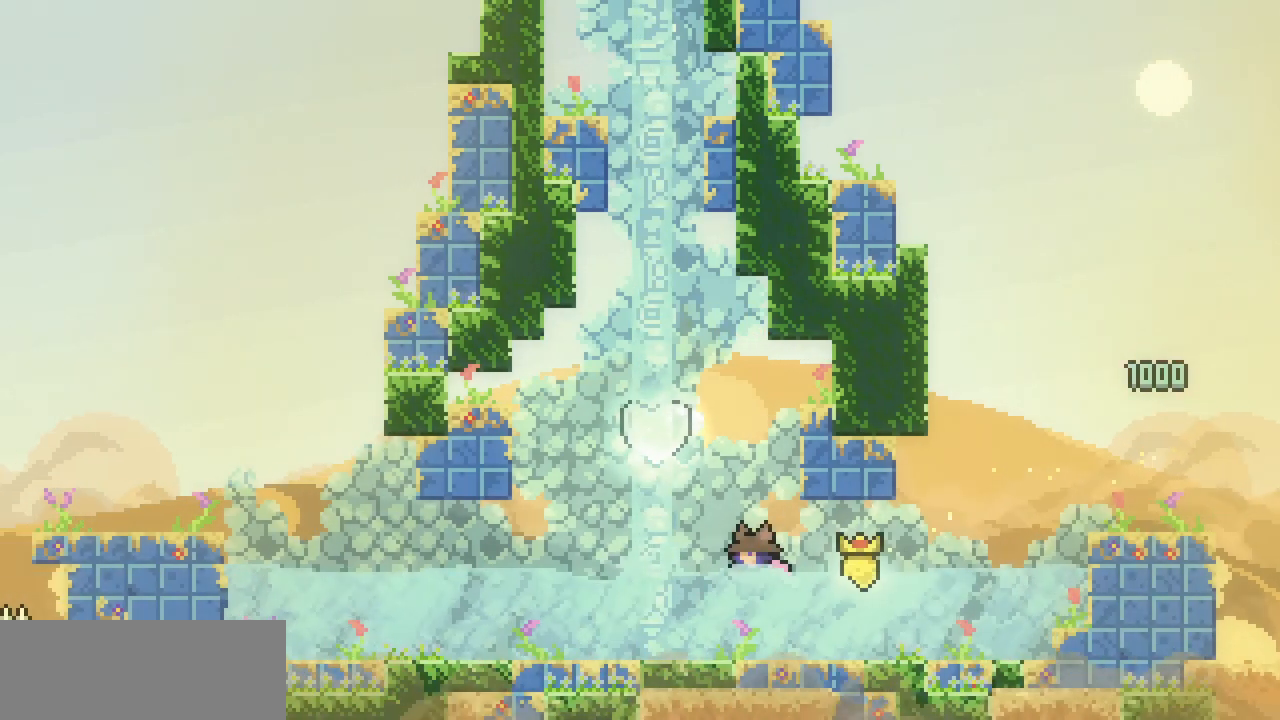
{"keys": ["left"], "events": []}
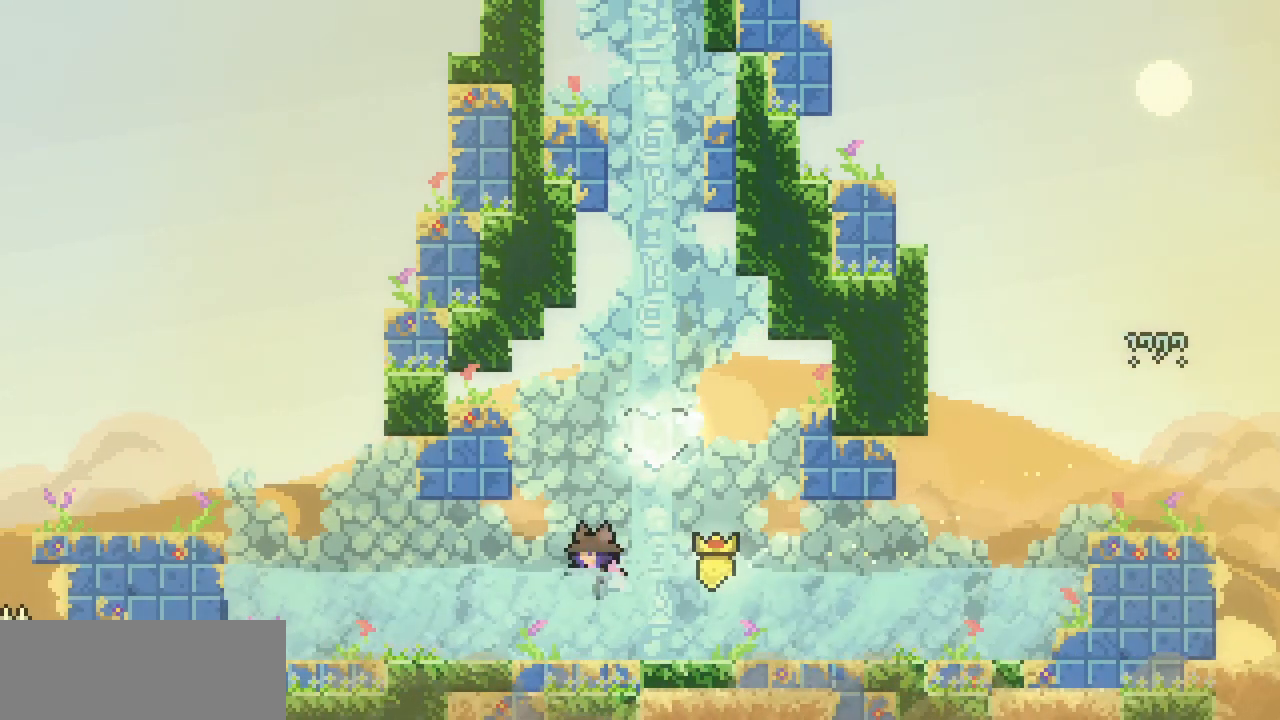
{"keys": ["left"], "events": []}
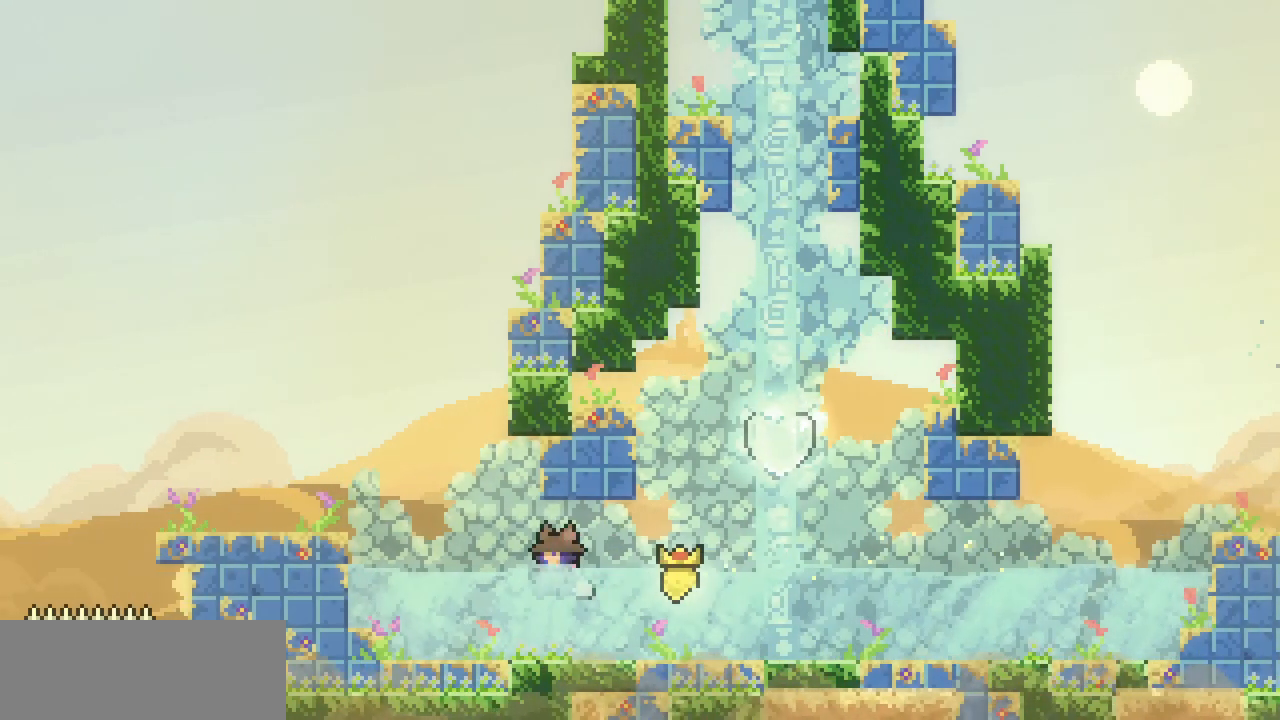
{"keys": ["left", "z"], "events": [[367, "z", "down"]]}
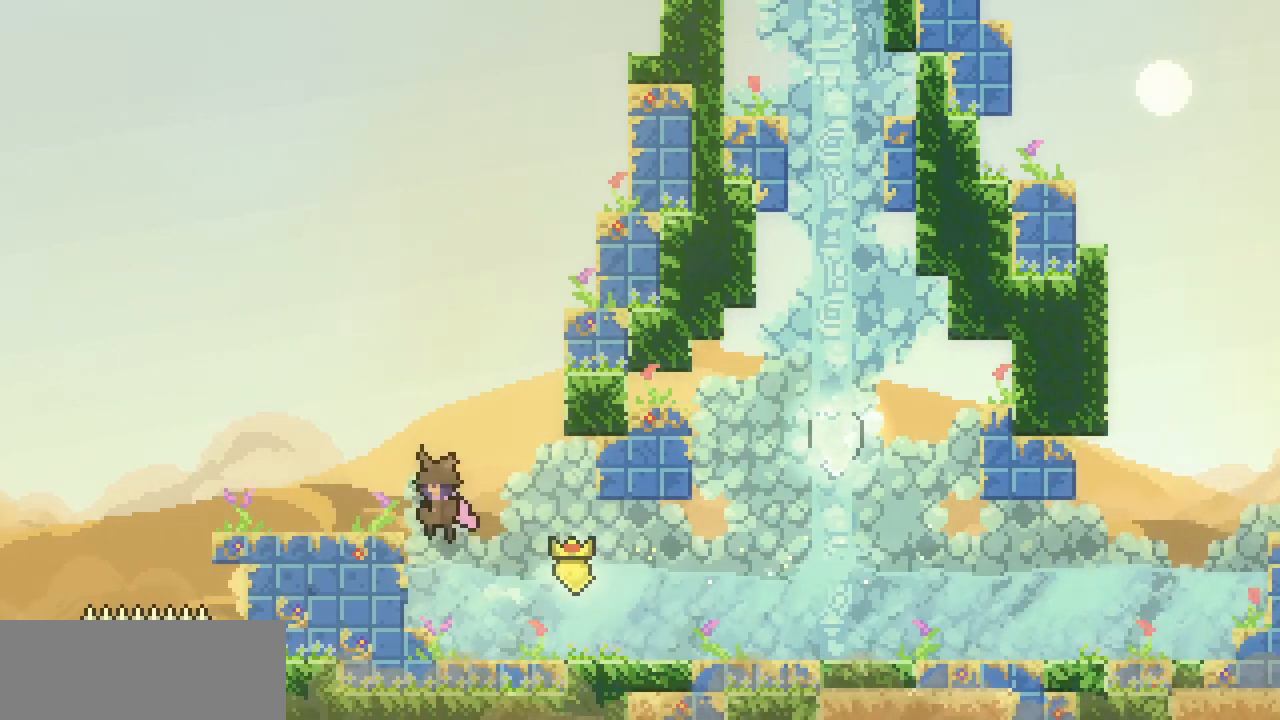
{"keys": [], "events": [[267, "left", "up"], [267, "z", "up"]]}
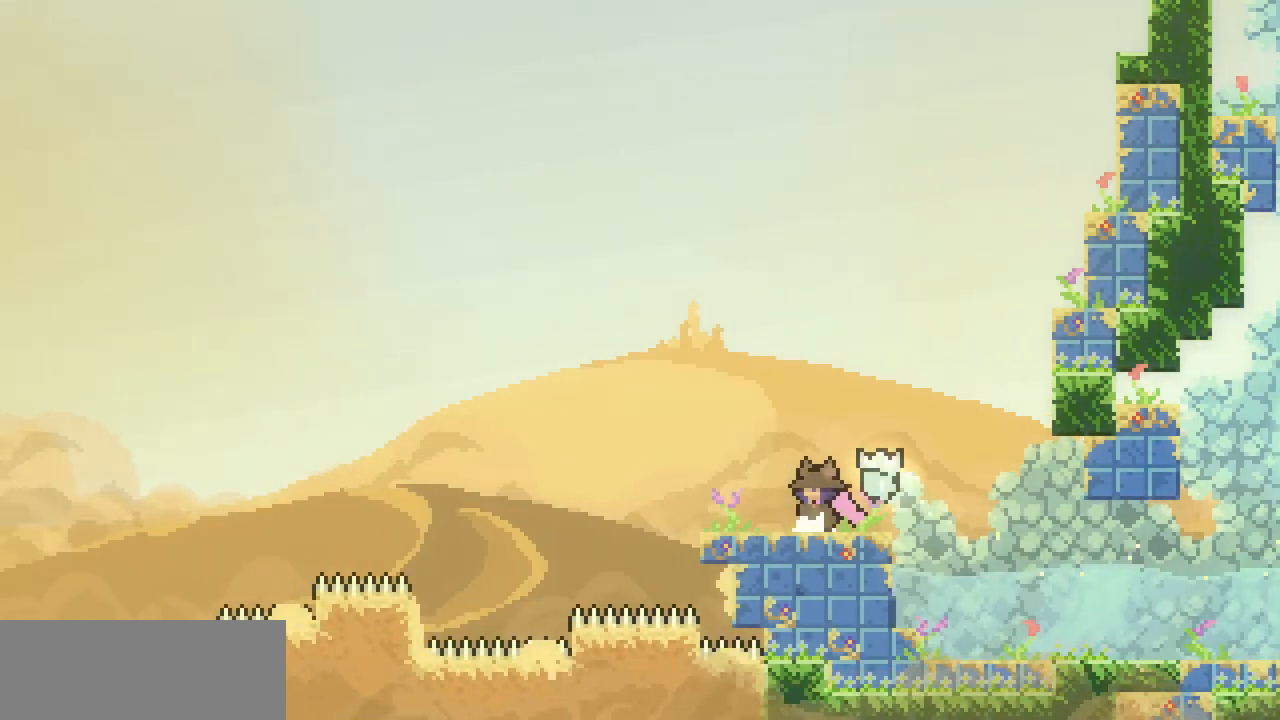
{"keys": ["left"], "events": [[233, "down", "down"], [233, "left", "down"], [367, "c", "down"], [467, "c", "up"], [500, "down", "up"]]}
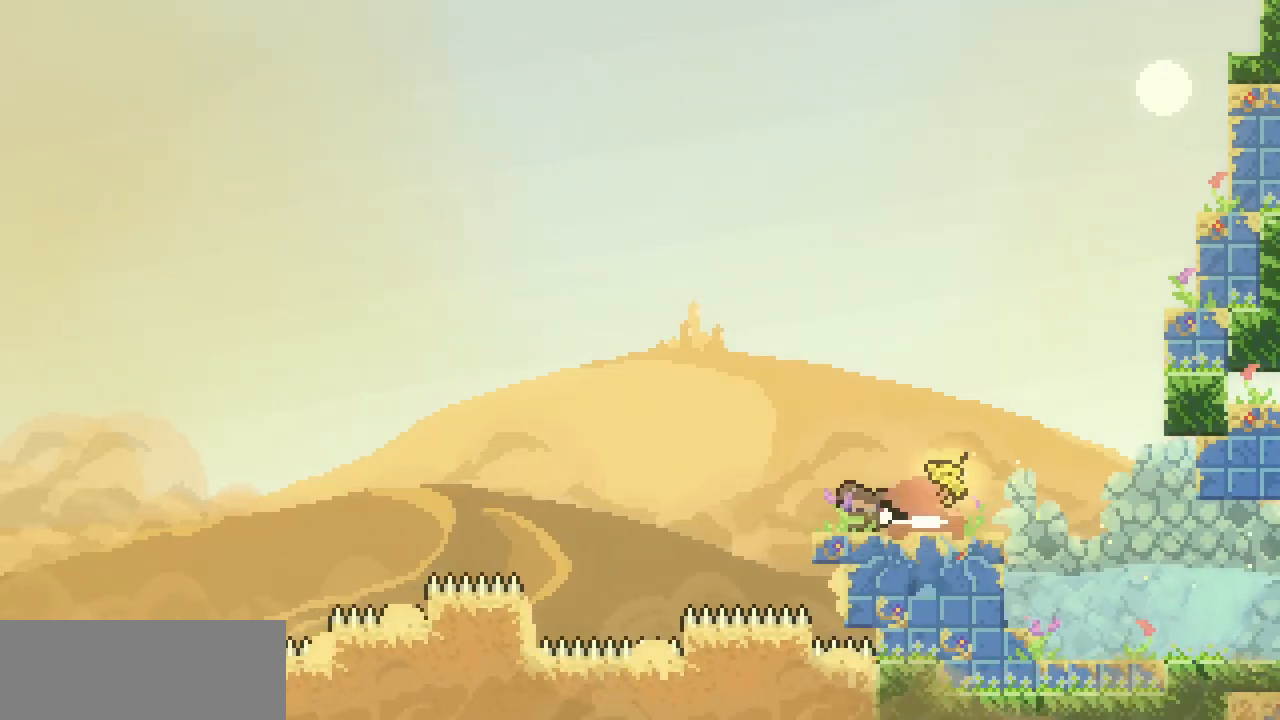
{"keys": ["left", "z"], "events": [[100, "z", "down"]]}
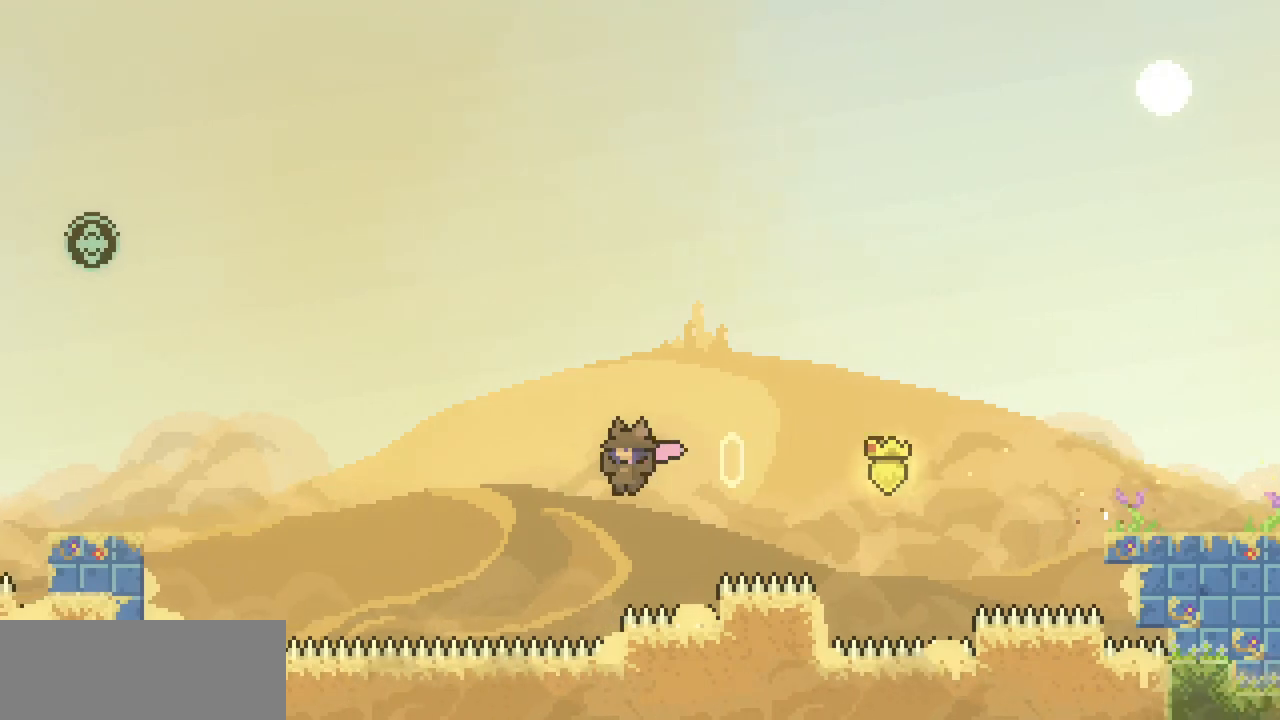
{"keys": ["left", "x"], "events": [[33, "up", "down"], [167, "z", "up"], [200, "c", "down"], [300, "c", "up"], [433, "up", "up"], [433, "x", "down"]]}
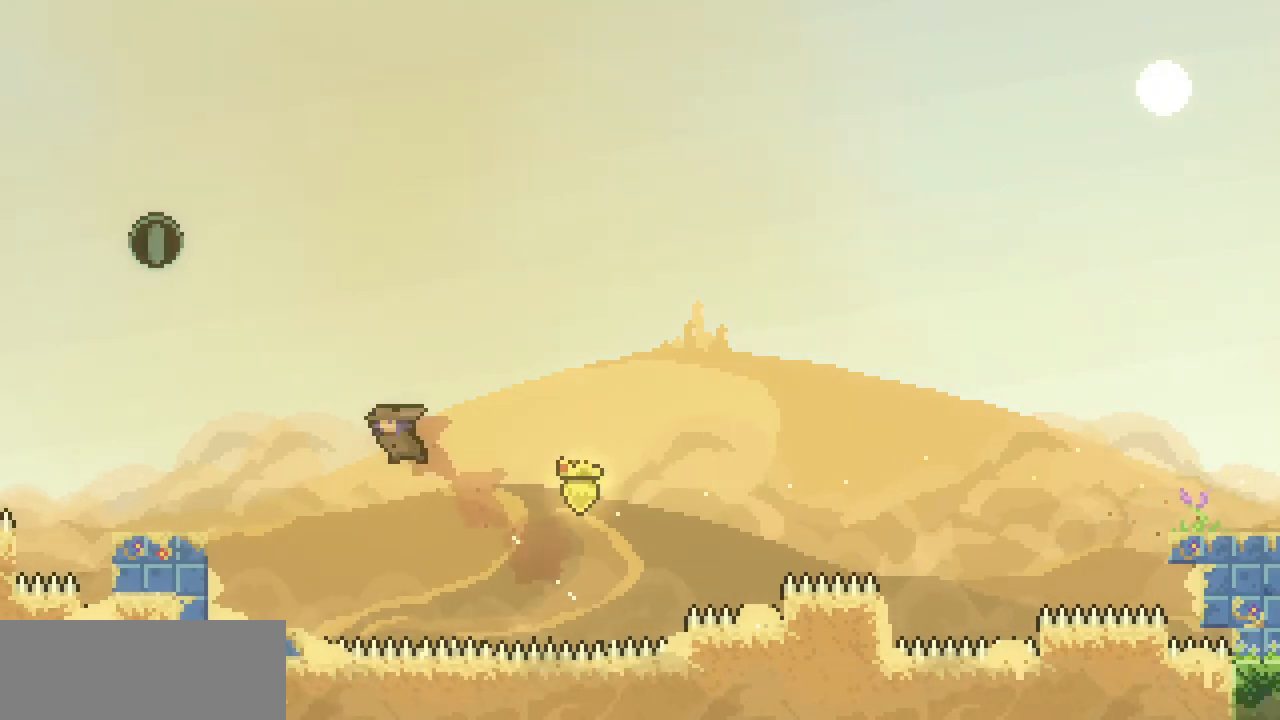
{"keys": ["left", "x", "z"], "events": [[500, "z", "down"]]}
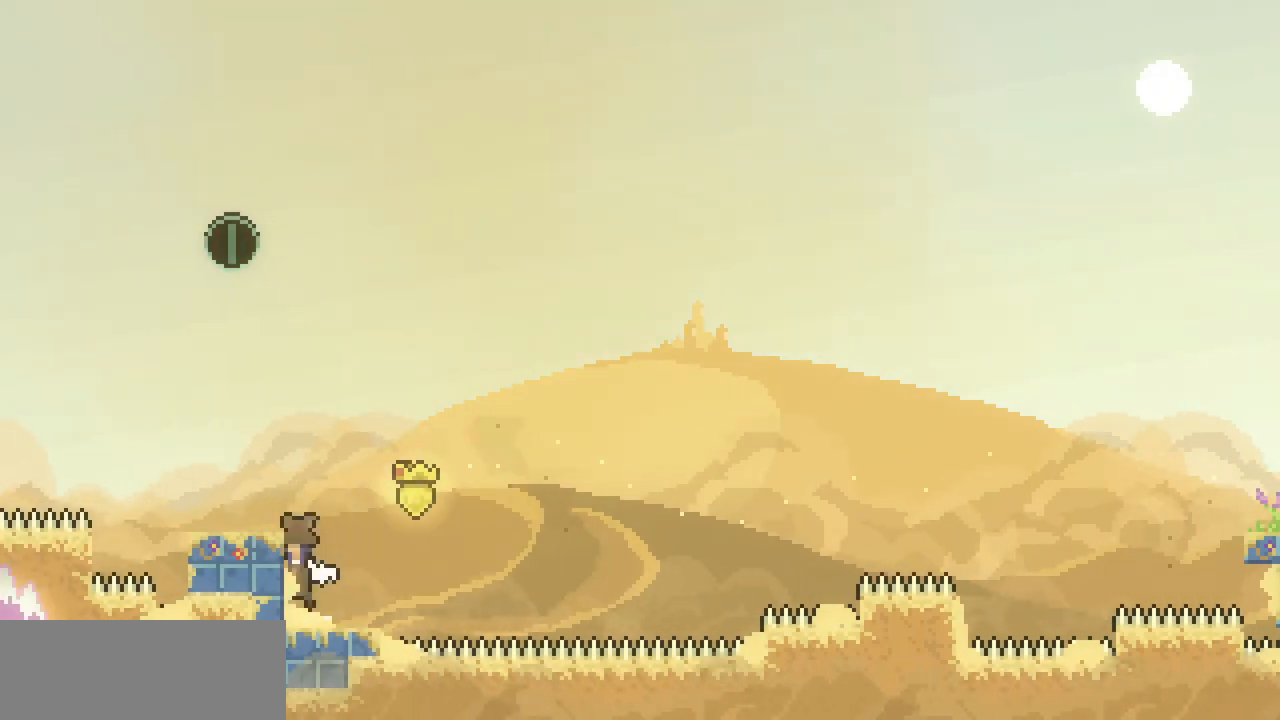
{"keys": [], "events": [[100, "z", "up"], [133, "z", "down"], [267, "x", "up"], [267, "z", "up"], [367, "left", "up"]]}
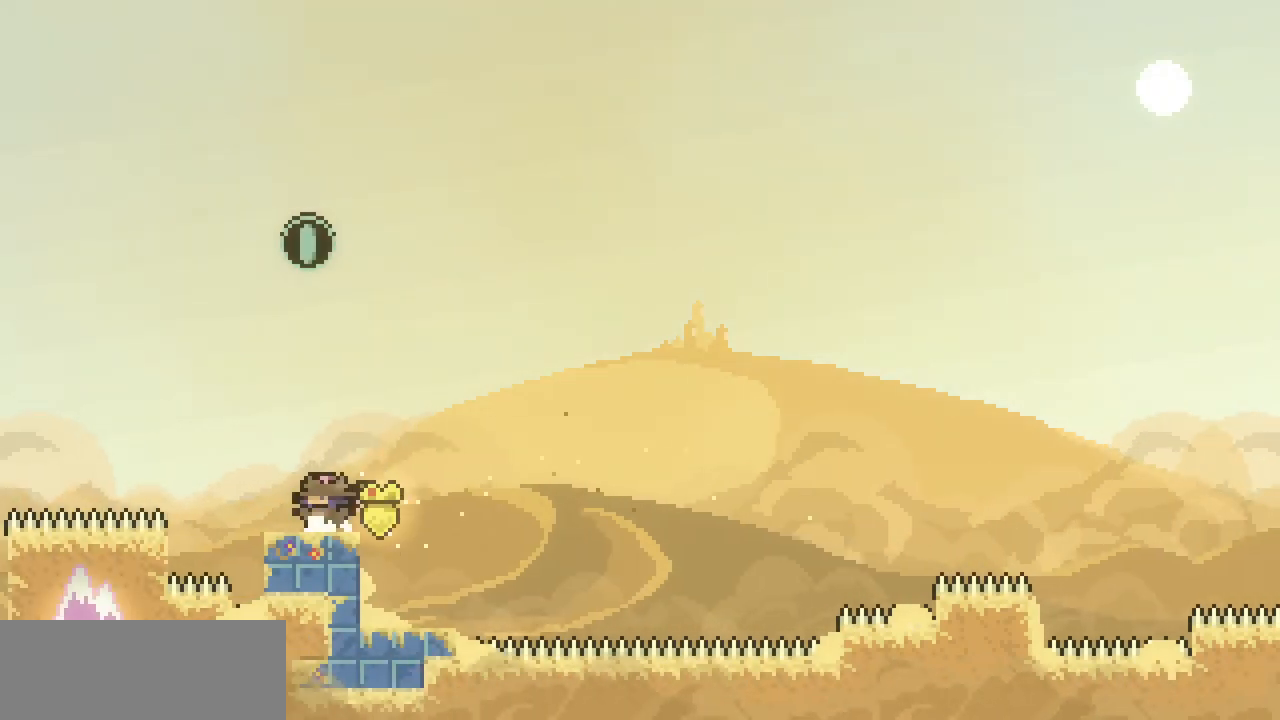
{"keys": ["up"], "events": [[67, "up", "down"], [67, "z", "down"], [300, "c", "down"], [300, "z", "up"], [433, "c", "up"]]}
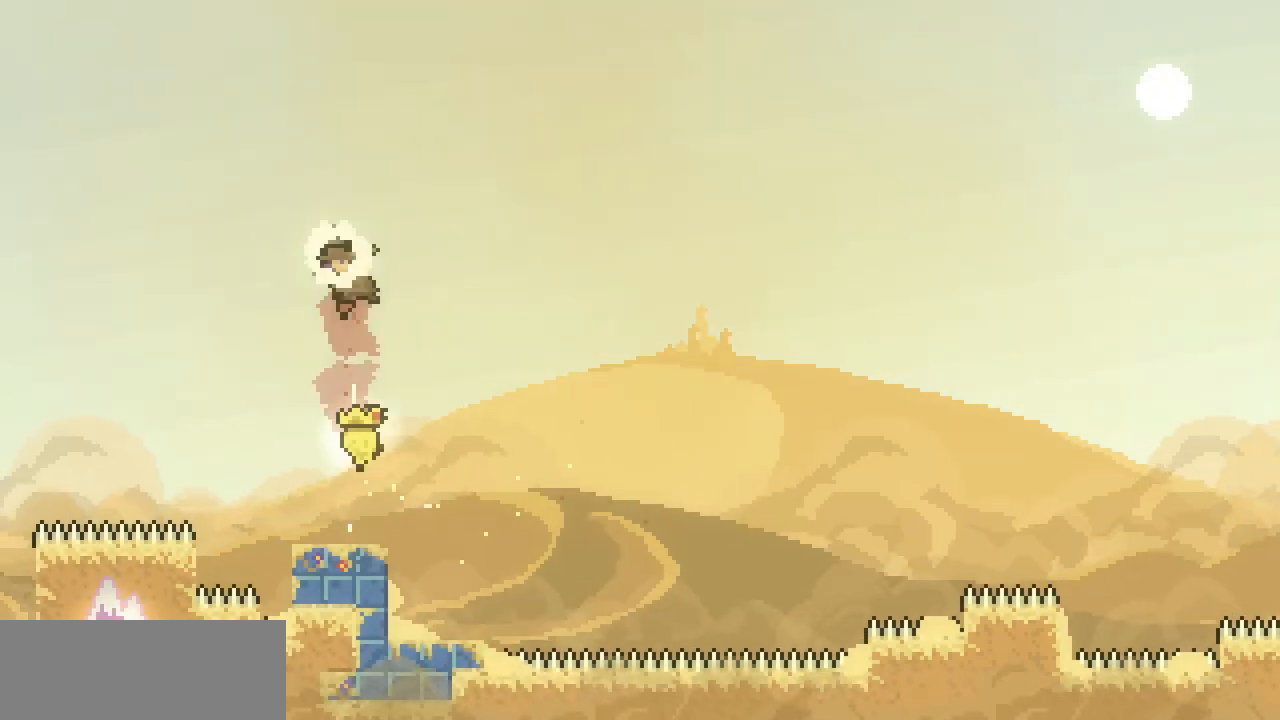
{"keys": [], "events": [[67, "up", "up"]]}
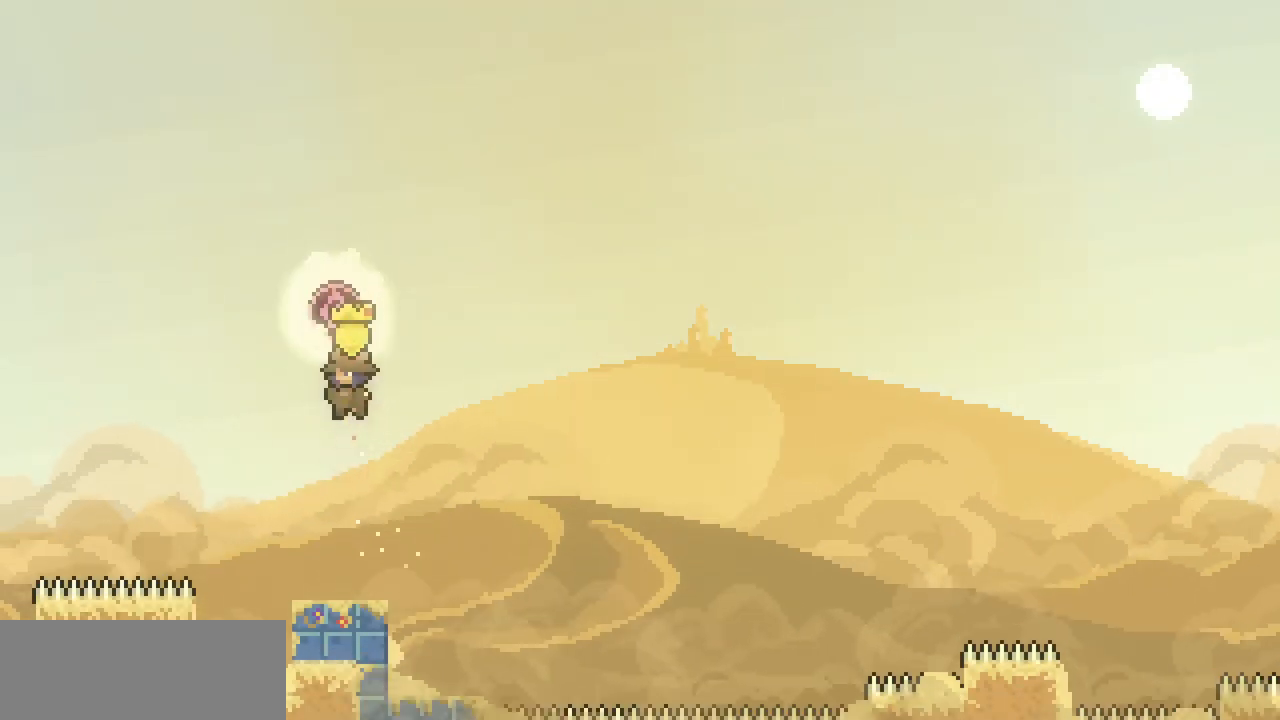
{"keys": ["left", "z"], "events": [[333, "left", "down"], [367, "z", "down"]]}
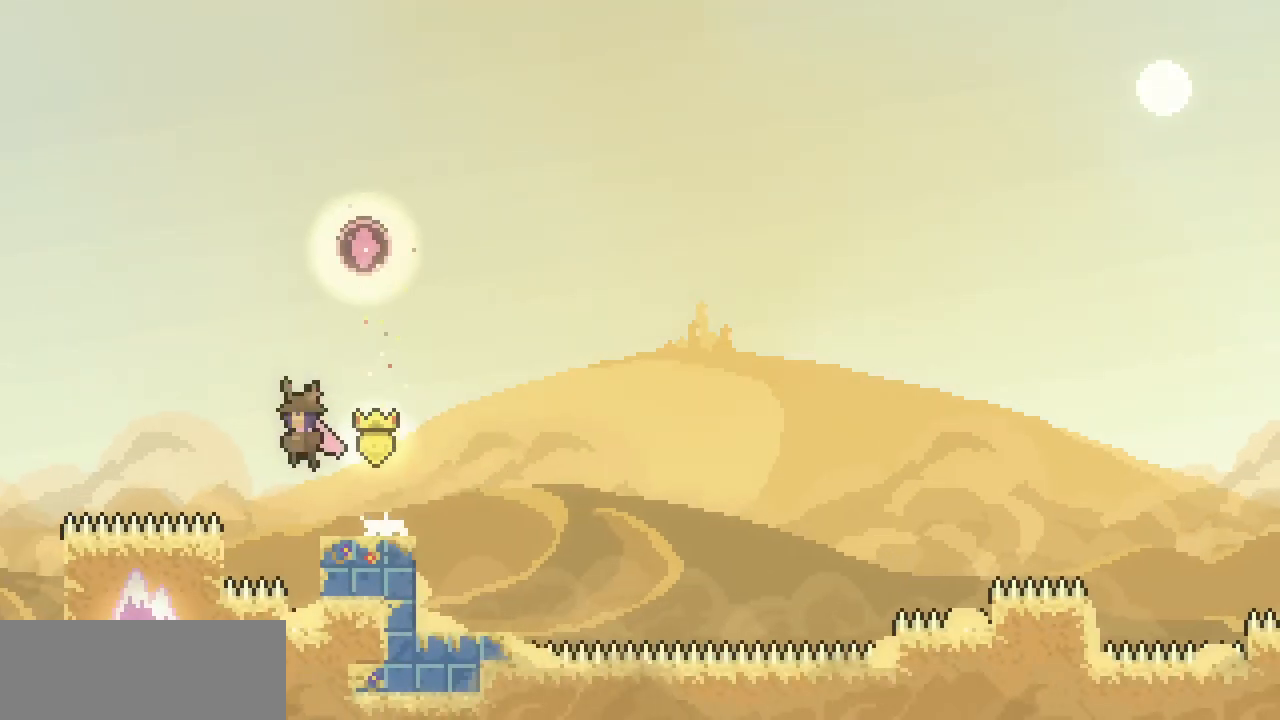
{"keys": ["right", "x", "z"], "events": [[33, "left", "up"], [100, "x", "down"], [433, "right", "down"]]}
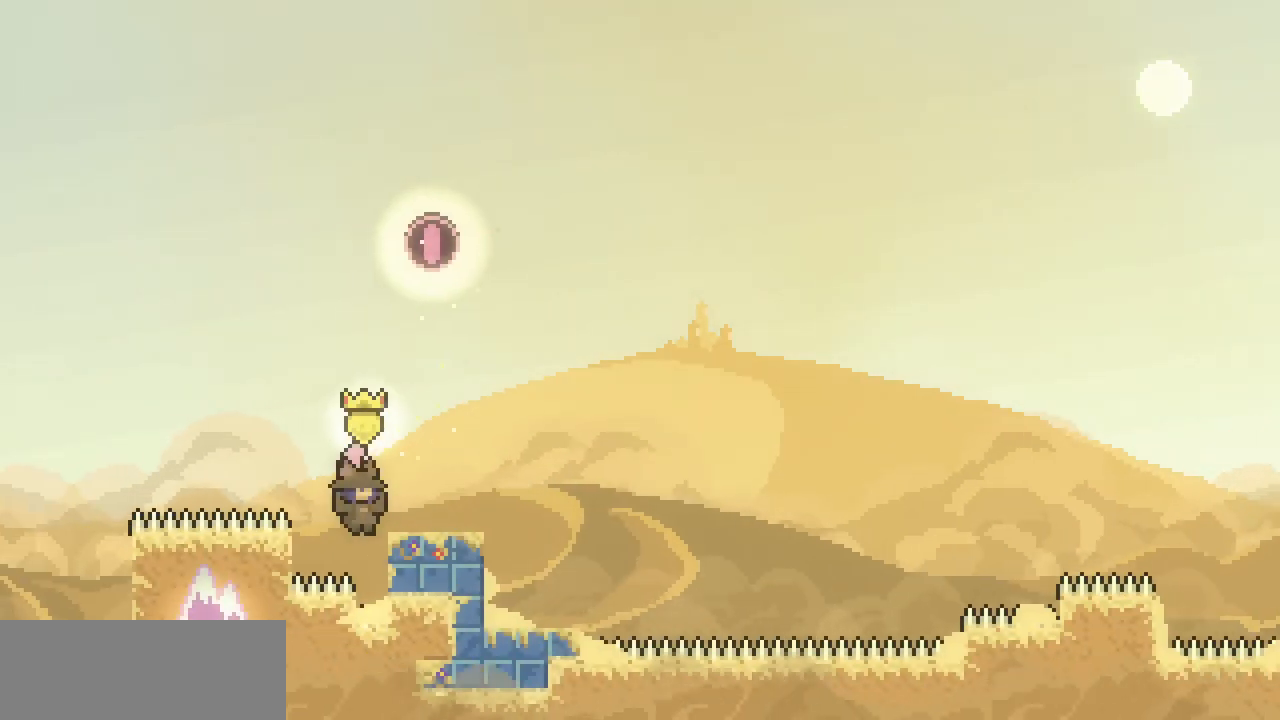
{"keys": [], "events": [[67, "z", "up"], [133, "up", "down"], [233, "right", "up"], [400, "up", "up"], [400, "x", "up"]]}
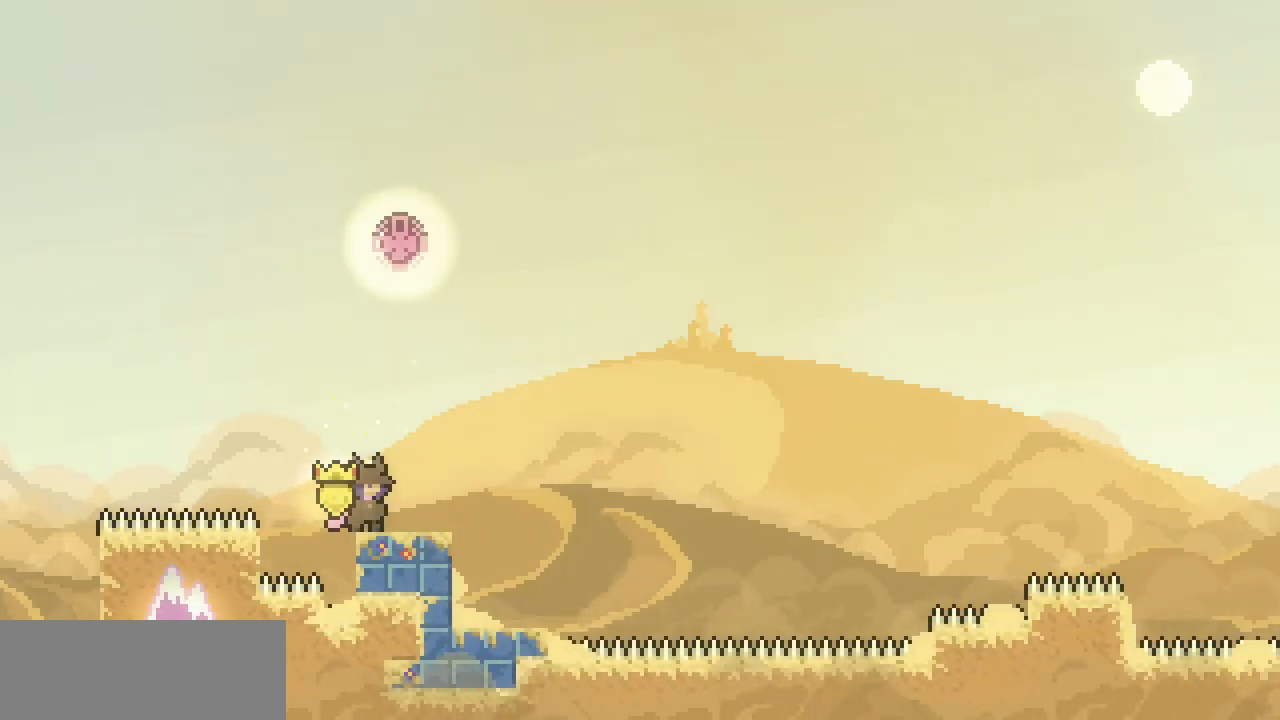
{"keys": [], "events": []}
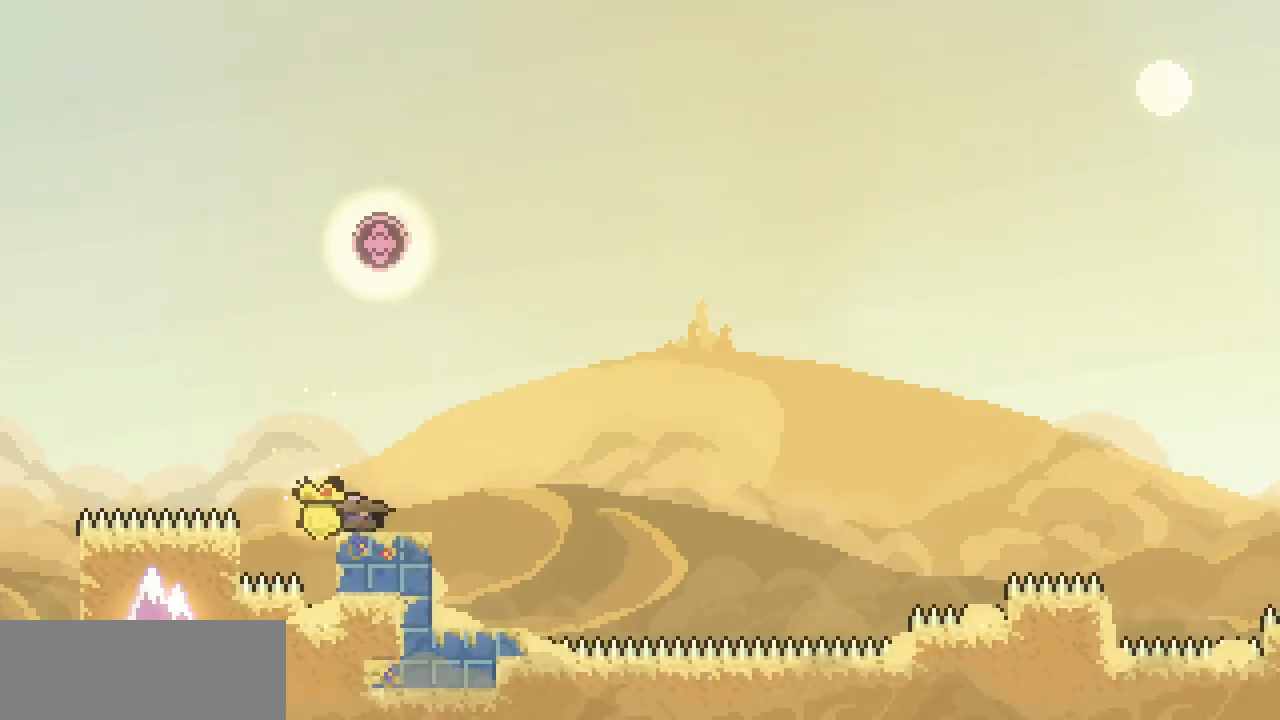
{"keys": ["right", "z"], "events": [[33, "down", "down"], [67, "right", "down"], [267, "c", "down"], [333, "c", "up"], [433, "down", "up"], [433, "z", "down"]]}
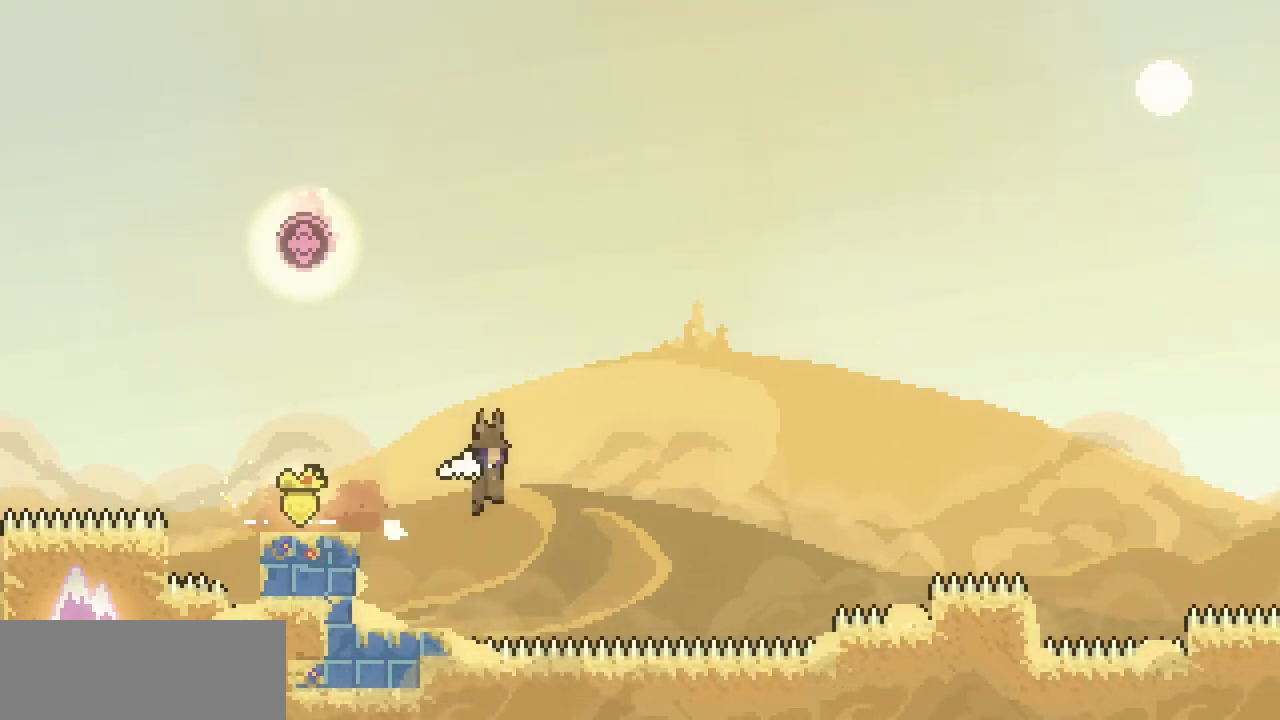
{"keys": ["c", "right", "up"], "events": [[367, "up", "down"], [500, "c", "down"], [500, "z", "up"]]}
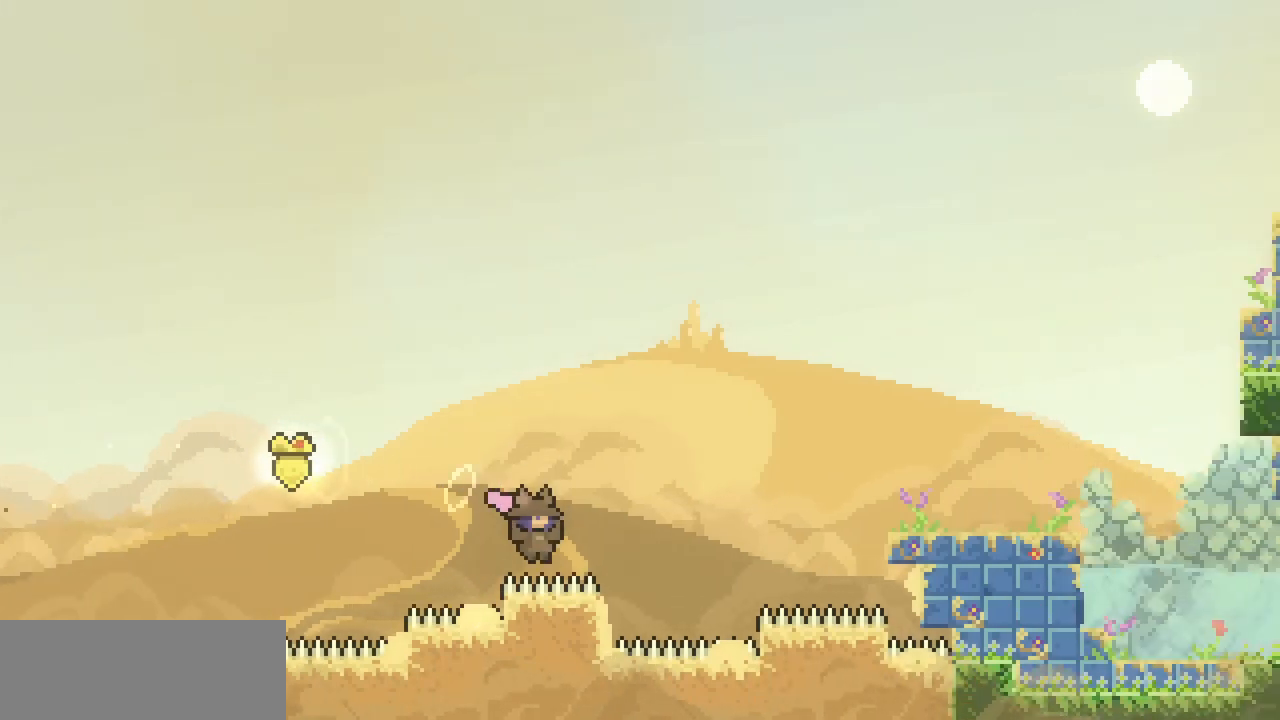
{"keys": ["right", "up", "x"], "events": [[133, "c", "up"], [267, "x", "down"]]}
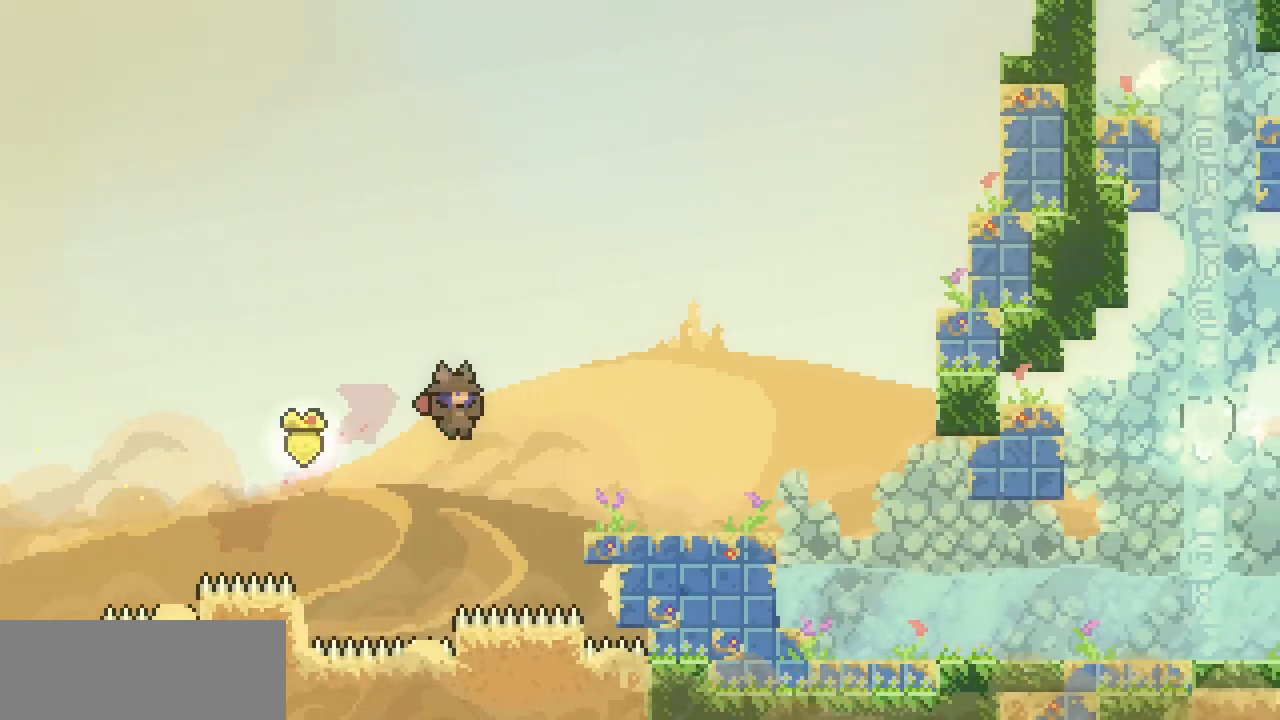
{"keys": ["right", "up", "x", "z"], "events": [[300, "z", "down"]]}
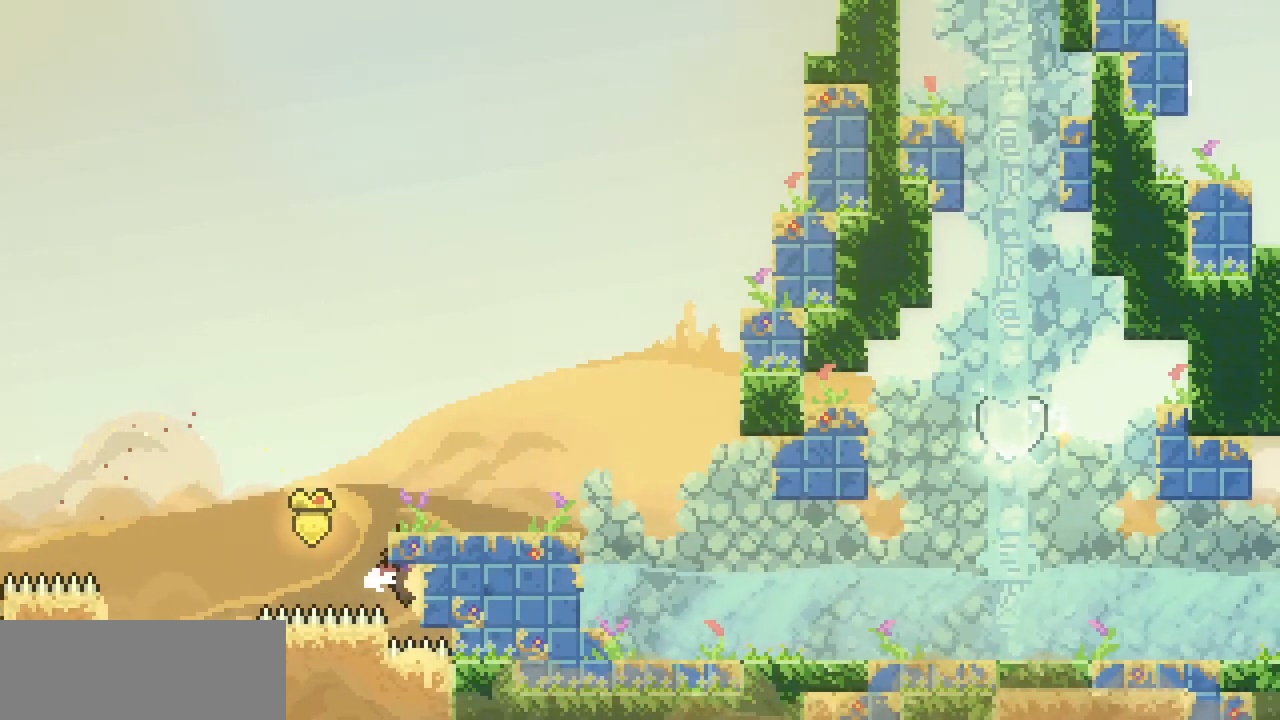
{"keys": ["x"], "events": [[400, "z", "up"], [500, "right", "up"], [500, "up", "up"]]}
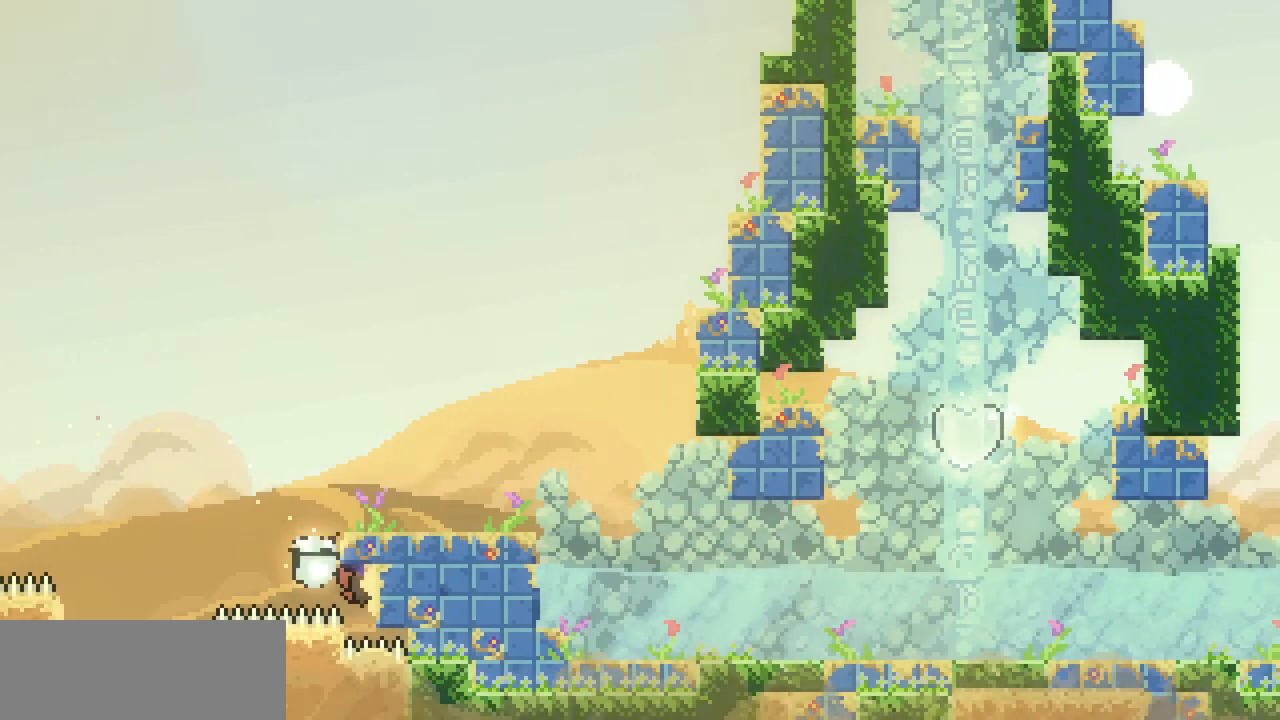
{"keys": ["right", "z"], "events": [[433, "x", "up"], [467, "z", "down"], [500, "right", "down"]]}
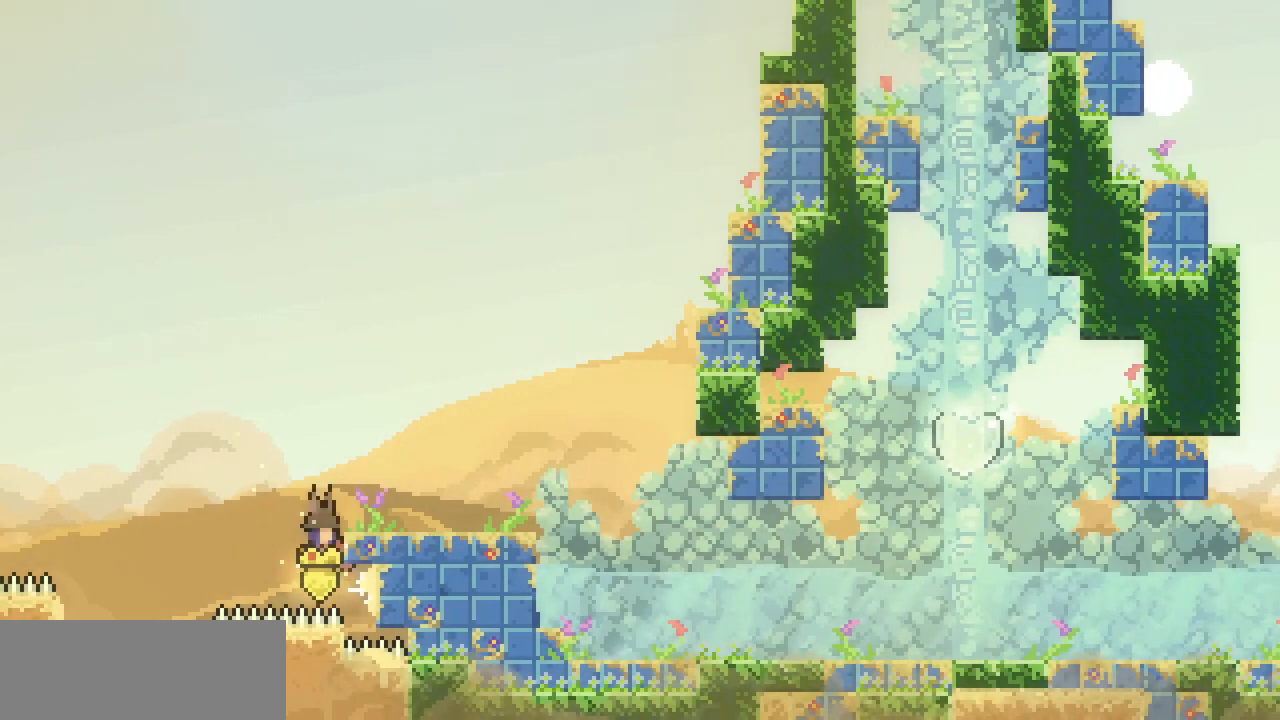
{"keys": ["right", "x", "z"], "events": [[167, "x", "down"]]}
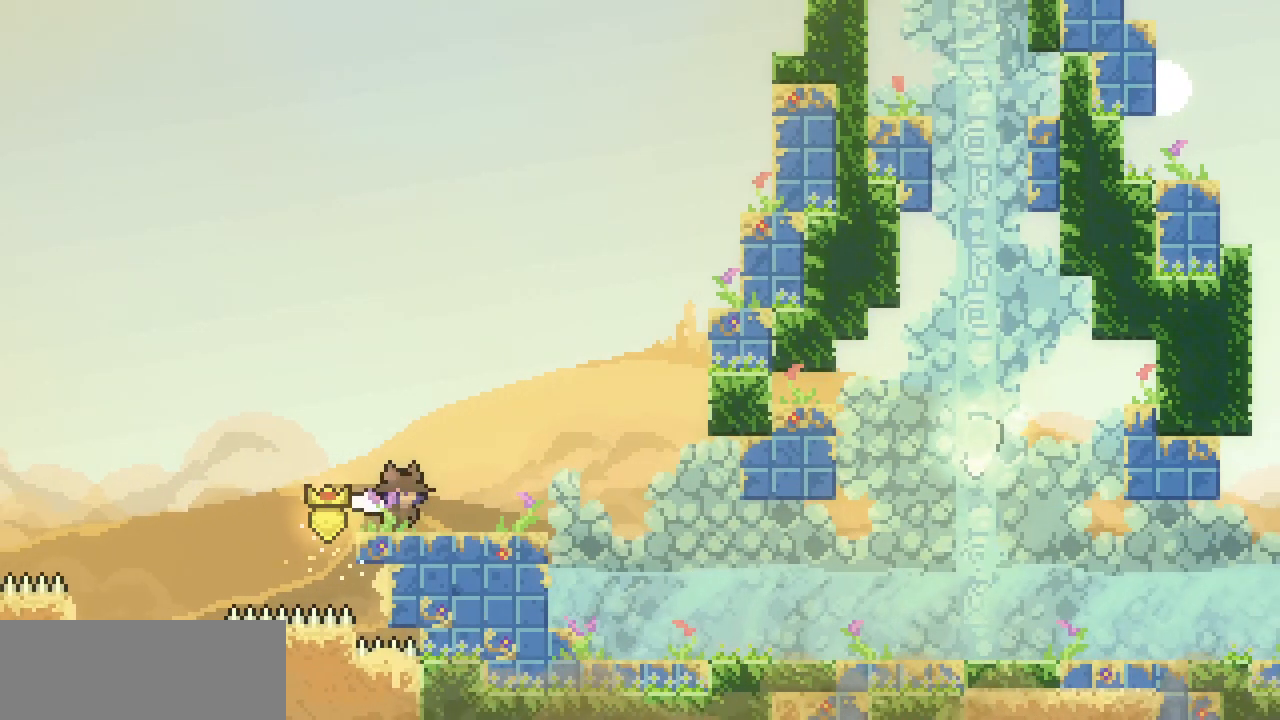
{"keys": ["right"], "events": [[67, "x", "up"], [67, "z", "up"], [167, "down", "down"], [267, "c", "down"], [300, "c", "up"], [300, "z", "down"], [367, "z", "up"], [400, "down", "up"]]}
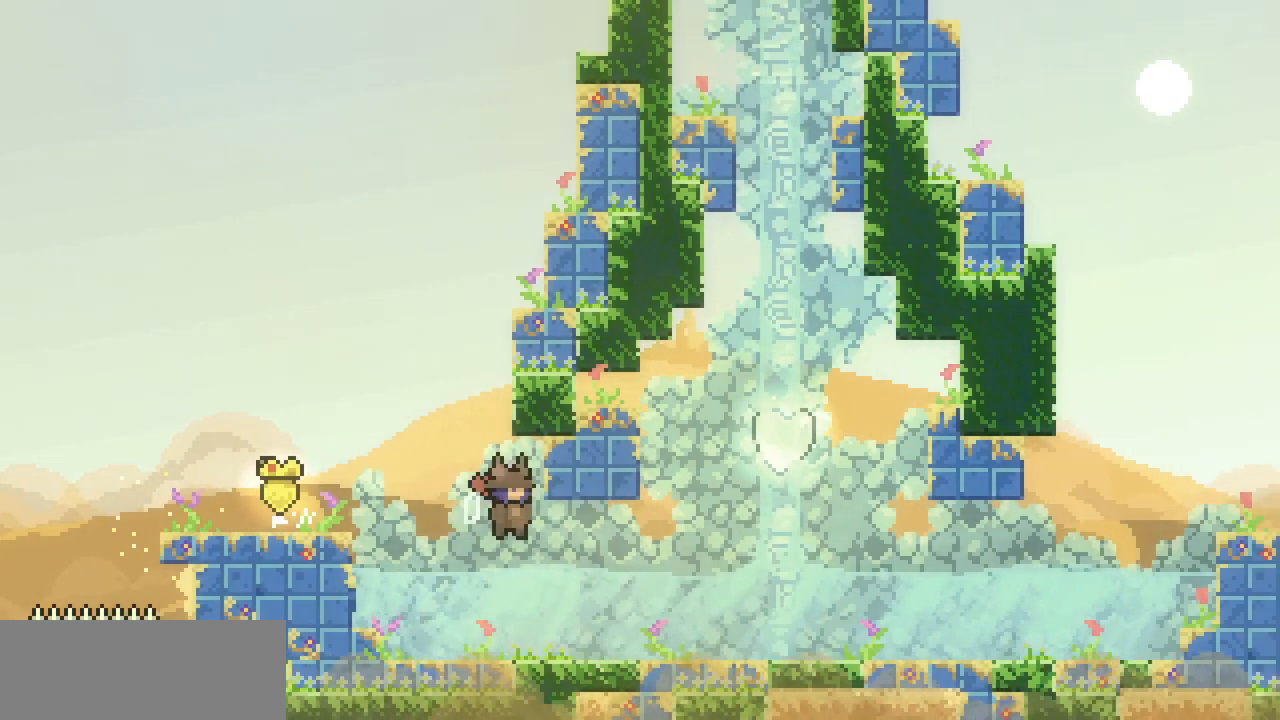
{"keys": ["right"], "events": []}
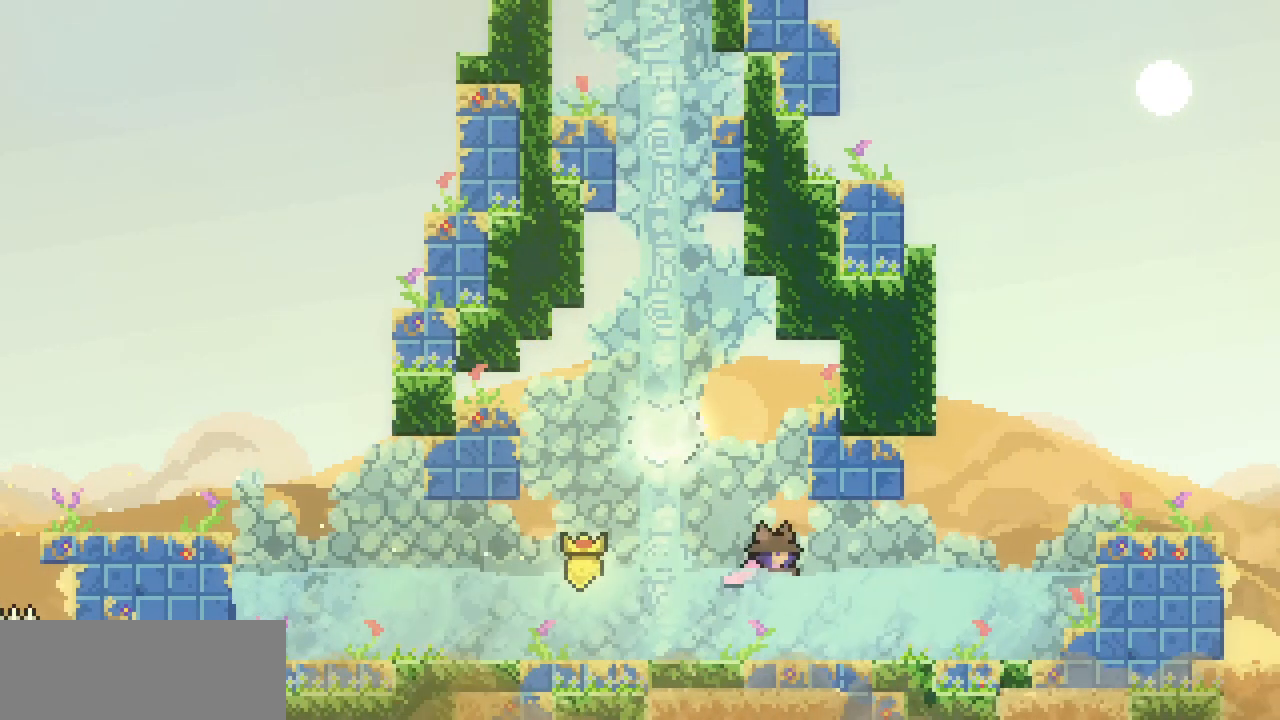
{"keys": ["right"], "events": []}
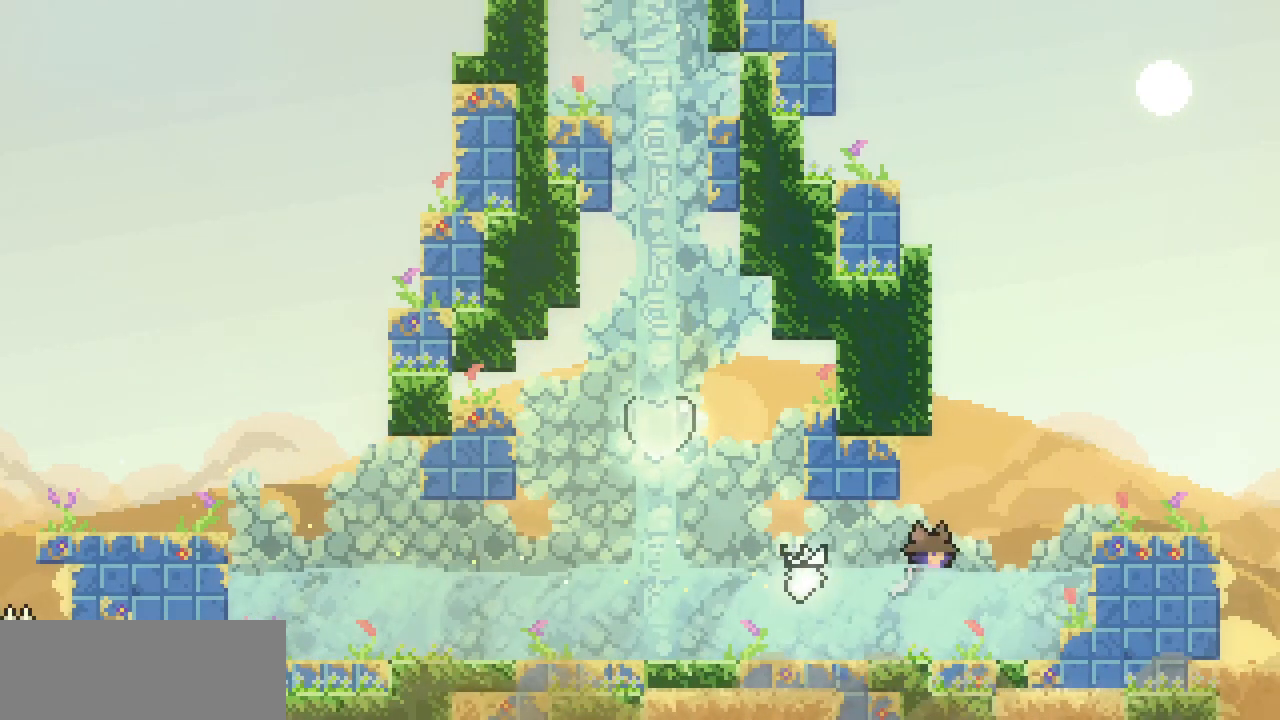
{"keys": ["right"], "events": [[67, "x", "down"], [67, "z", "down"], [300, "x", "up"], [300, "z", "up"]]}
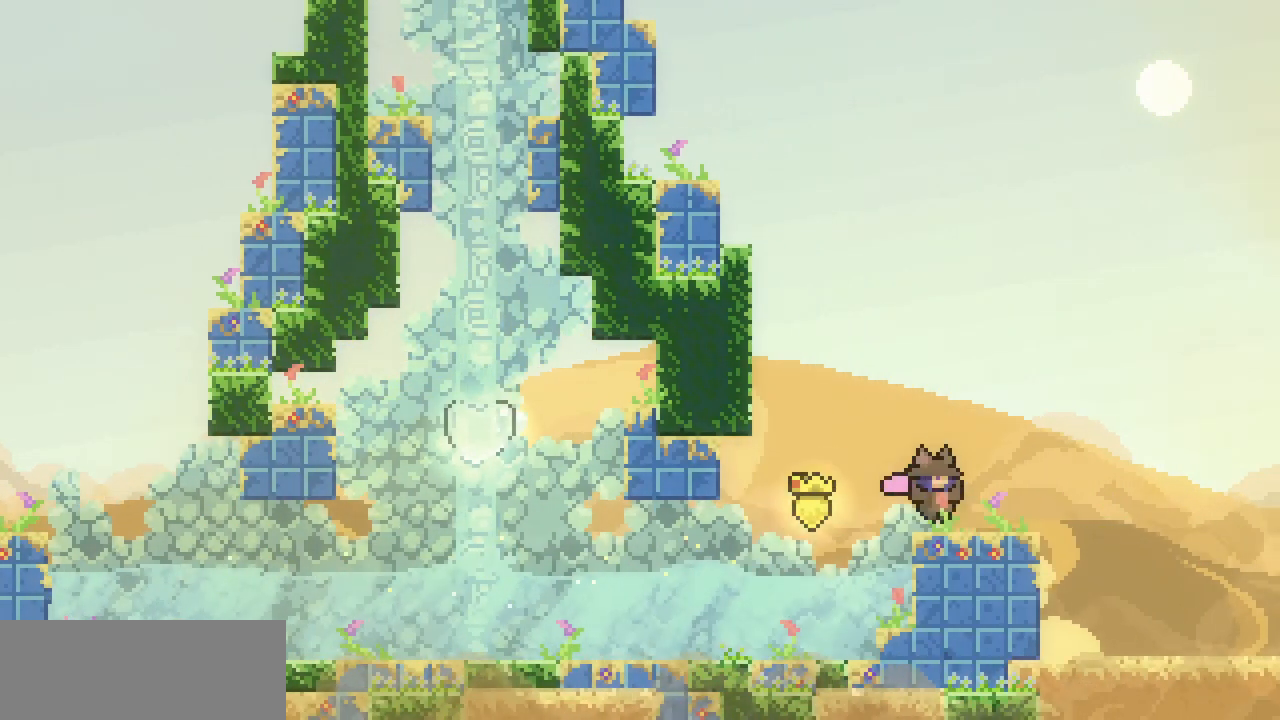
{"keys": ["right"], "events": [[33, "down", "down"], [133, "c", "down"], [200, "z", "down"], [233, "c", "up"], [233, "z", "up"], [267, "down", "up"]]}
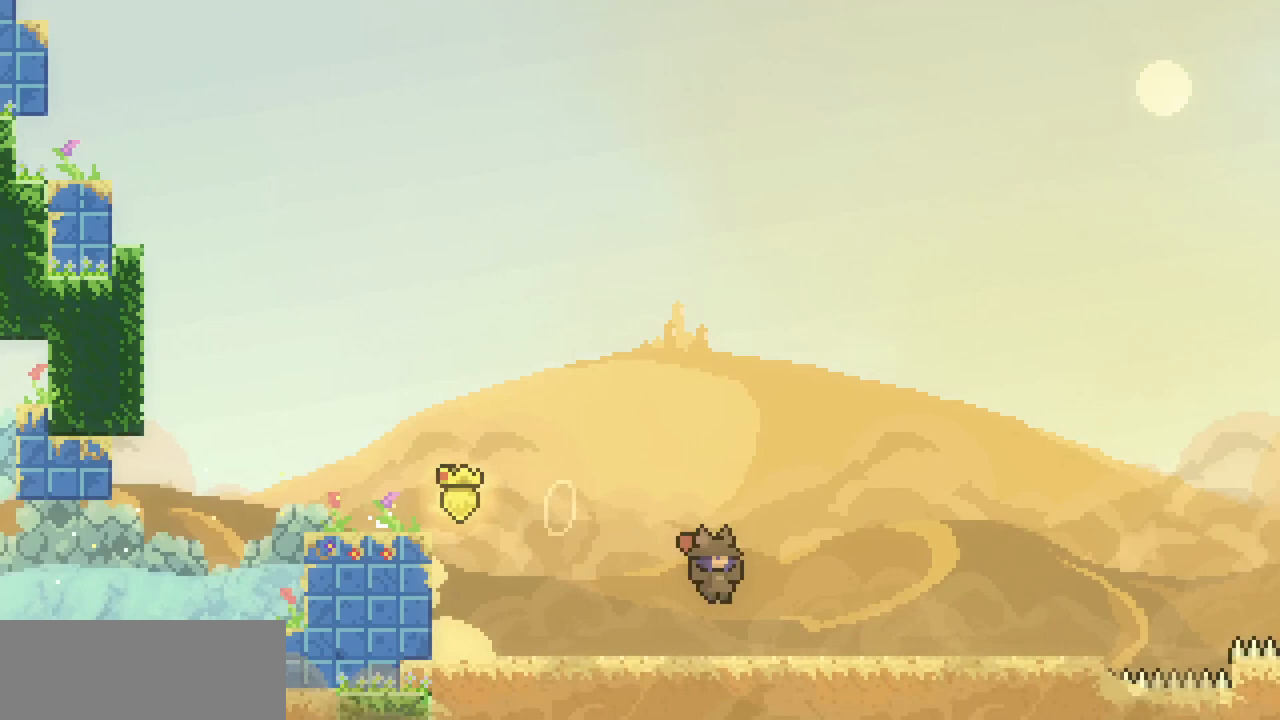
{"keys": ["right"], "events": []}
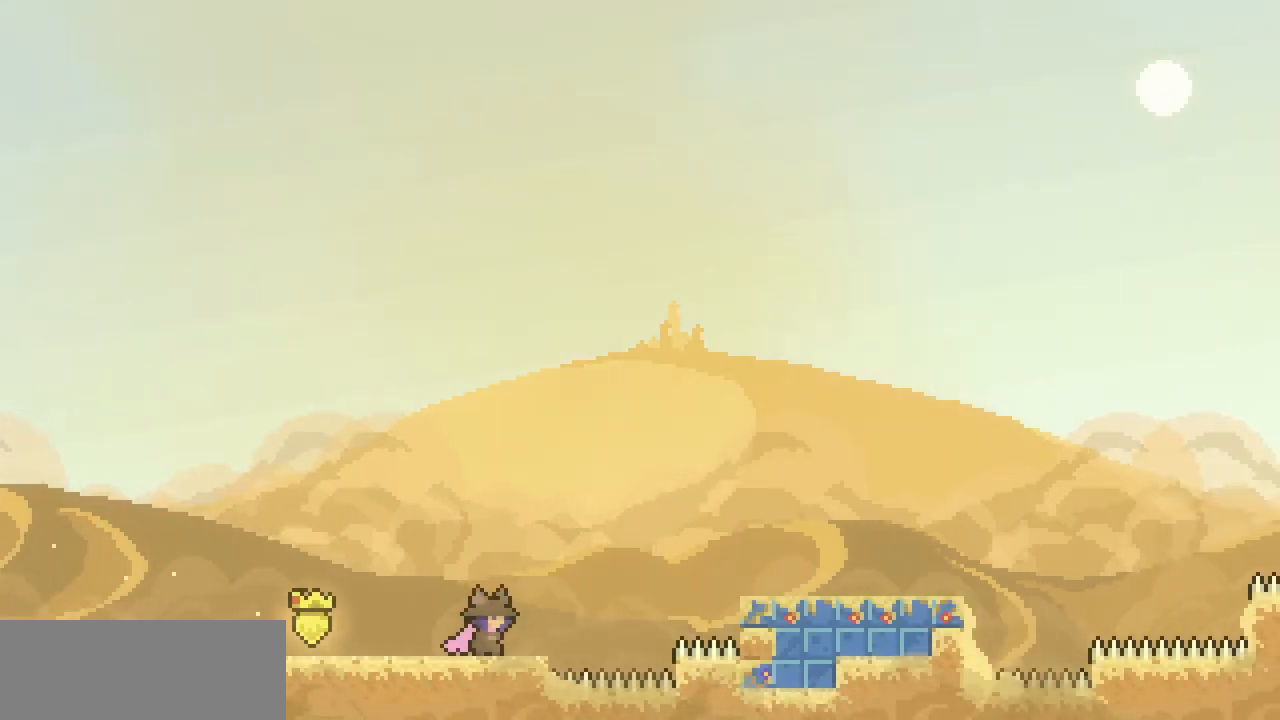
{"keys": ["c", "right", "up", "x"], "events": [[167, "x", "down"], [167, "z", "down"], [367, "up", "down"], [400, "c", "down"], [467, "z", "up"]]}